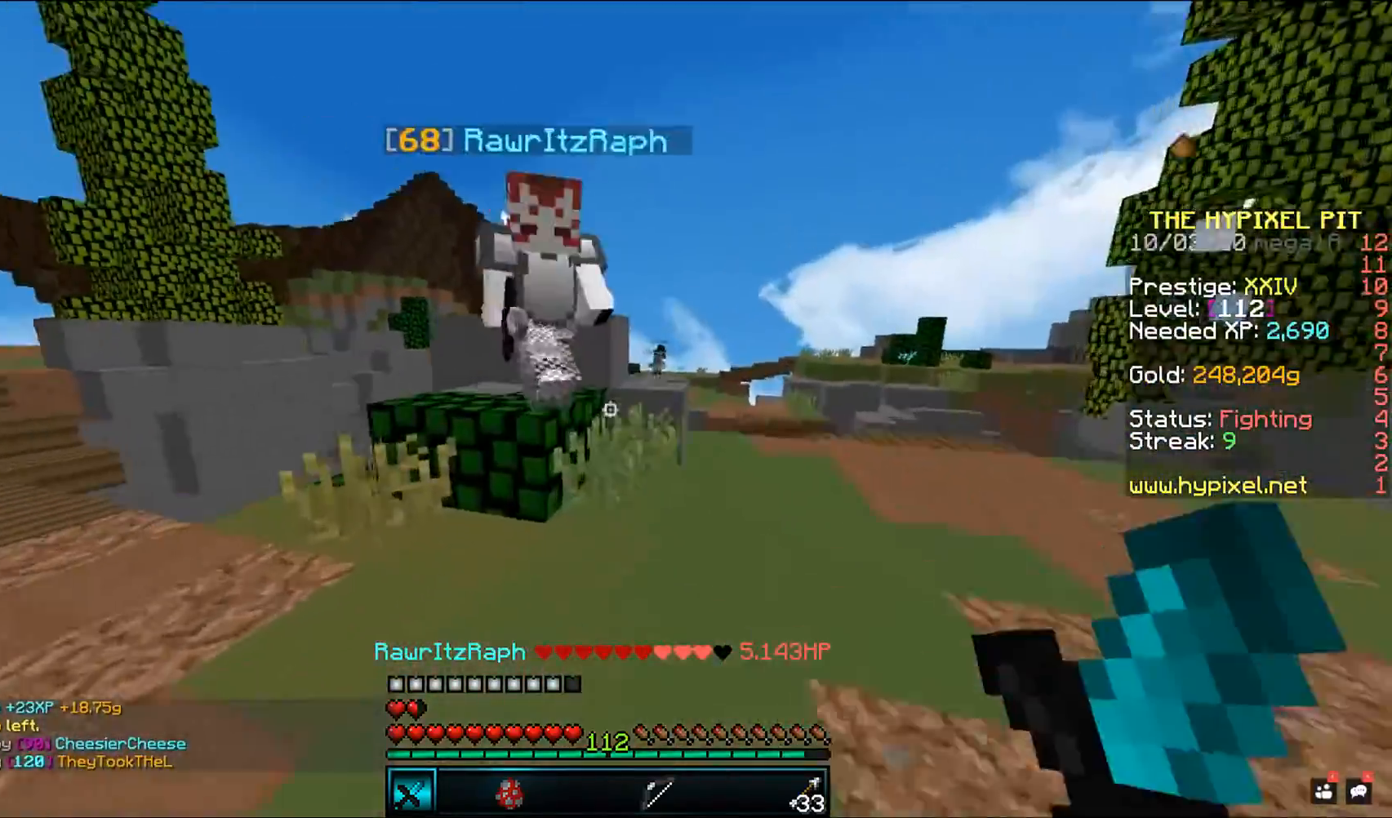
Gameplay with keyboard and mouse; each line is a JSON object with the keys and mouse buttons held at the frame after it. "events" lists presses ("down") and releases ("up") of "a", "d", "s", "space", "w", "mouse_left" and "mouse_right" between this image and that frame as [ms after this image, input, new state], when the widget could be followed in between. "mouse_left", "mouse_right" = the "left", "right" buttons of the "mouse" list. No other keys are recorded. Fast repeated clicks can show as one long hold. Mouse movement is not recorded.
{"keys": ["d"], "mouse": ["left"], "events": [[167, "mouse_left", "down"], [183, "d", "down"], [200, "mouse_right", "down"], [383, "mouse_right", "up"], [383, "w", "up"]]}
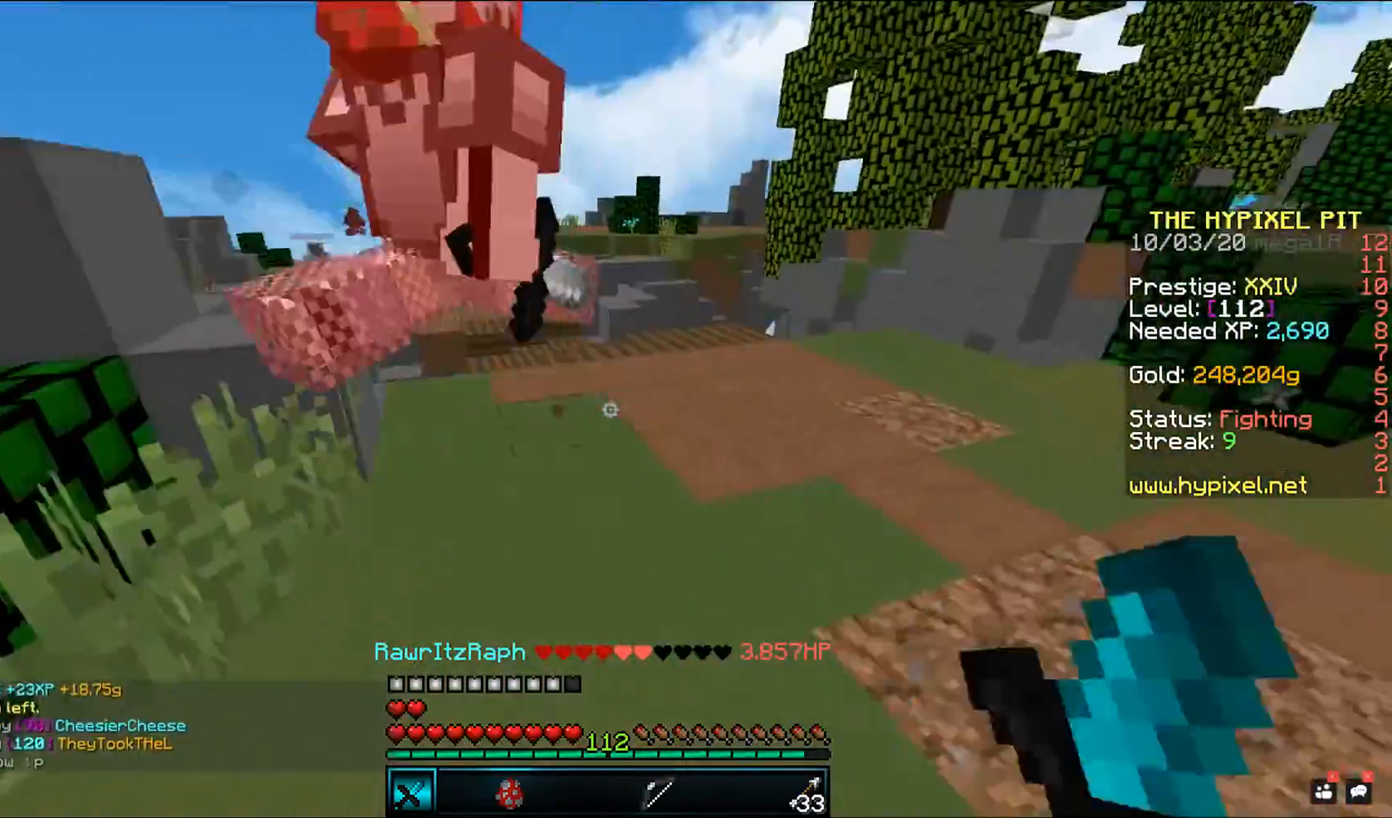
{"keys": ["d", "w"], "mouse": [], "events": [[17, "w", "down"], [367, "mouse_left", "up"]]}
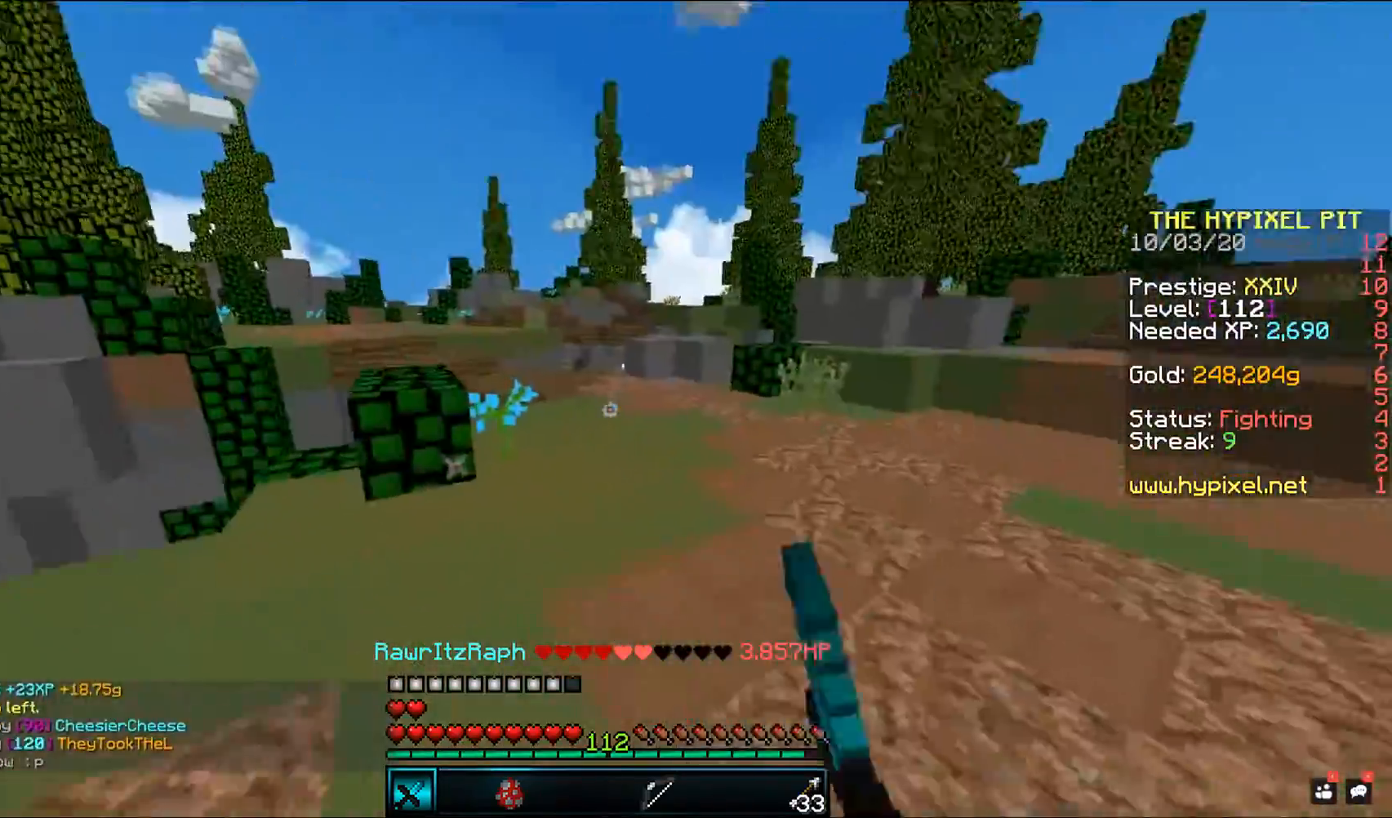
{"keys": ["d", "w"], "mouse": [], "events": []}
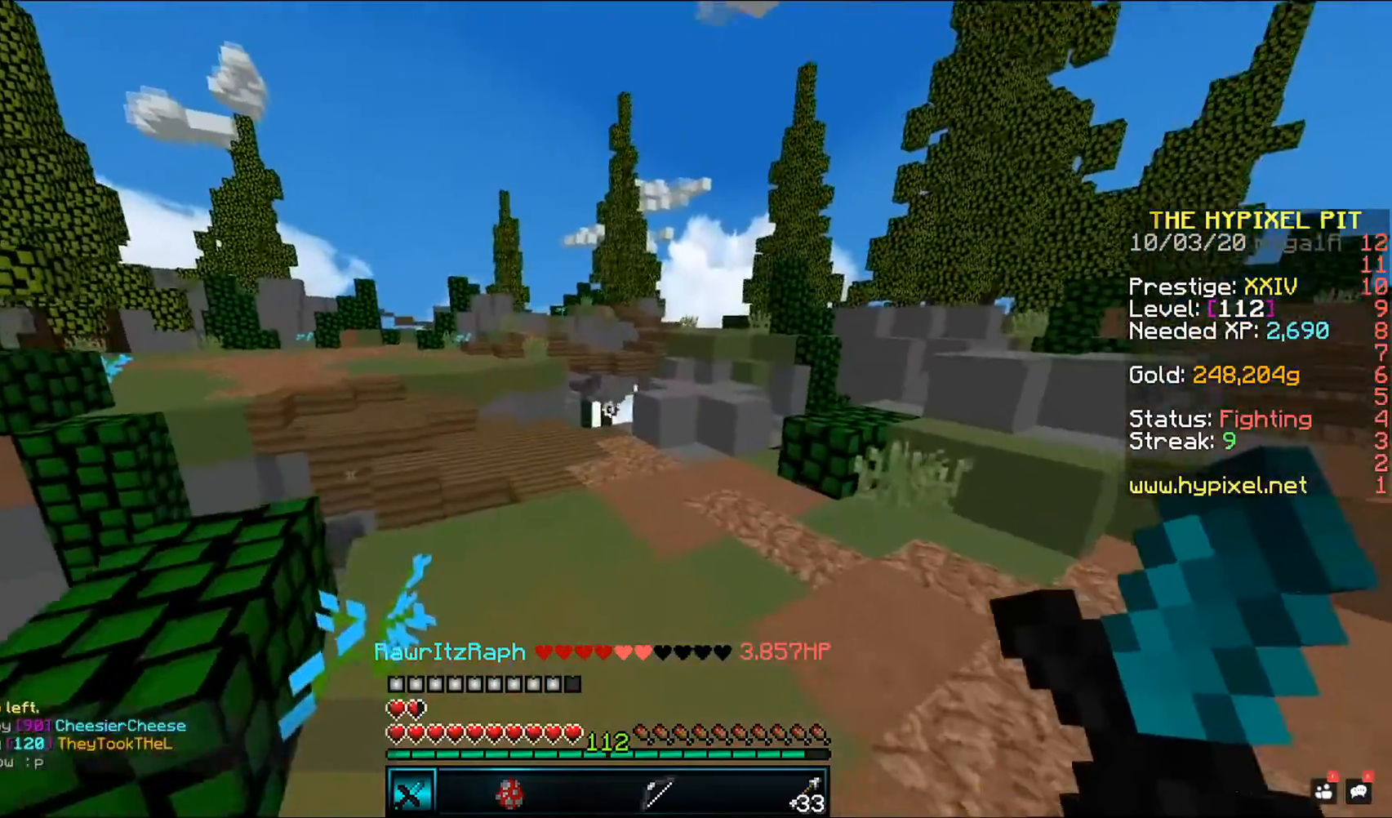
{"keys": ["w"], "mouse": [], "events": [[217, "space", "down"], [267, "d", "up"], [400, "space", "up"]]}
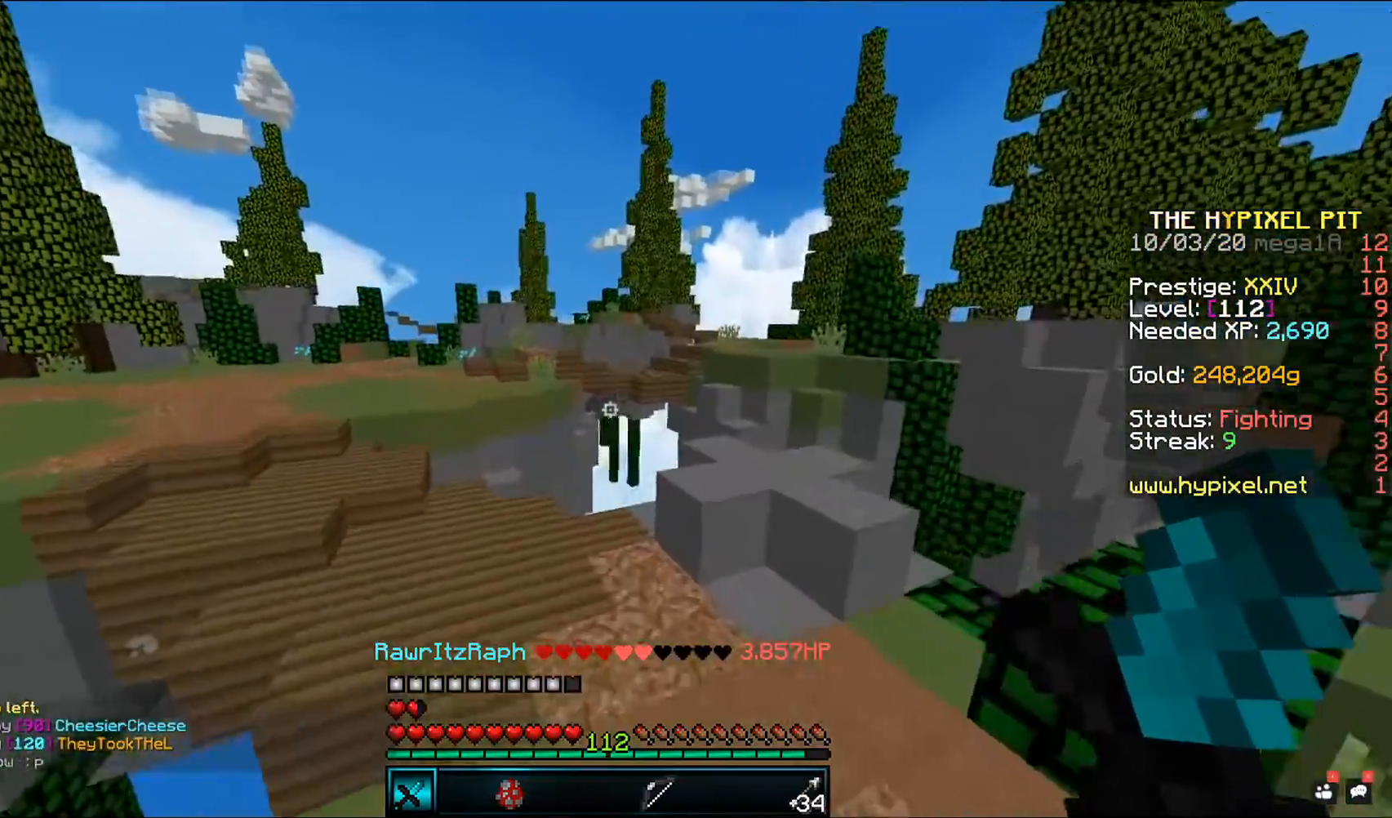
{"keys": ["space", "w"], "mouse": [], "events": [[200, "space", "down"]]}
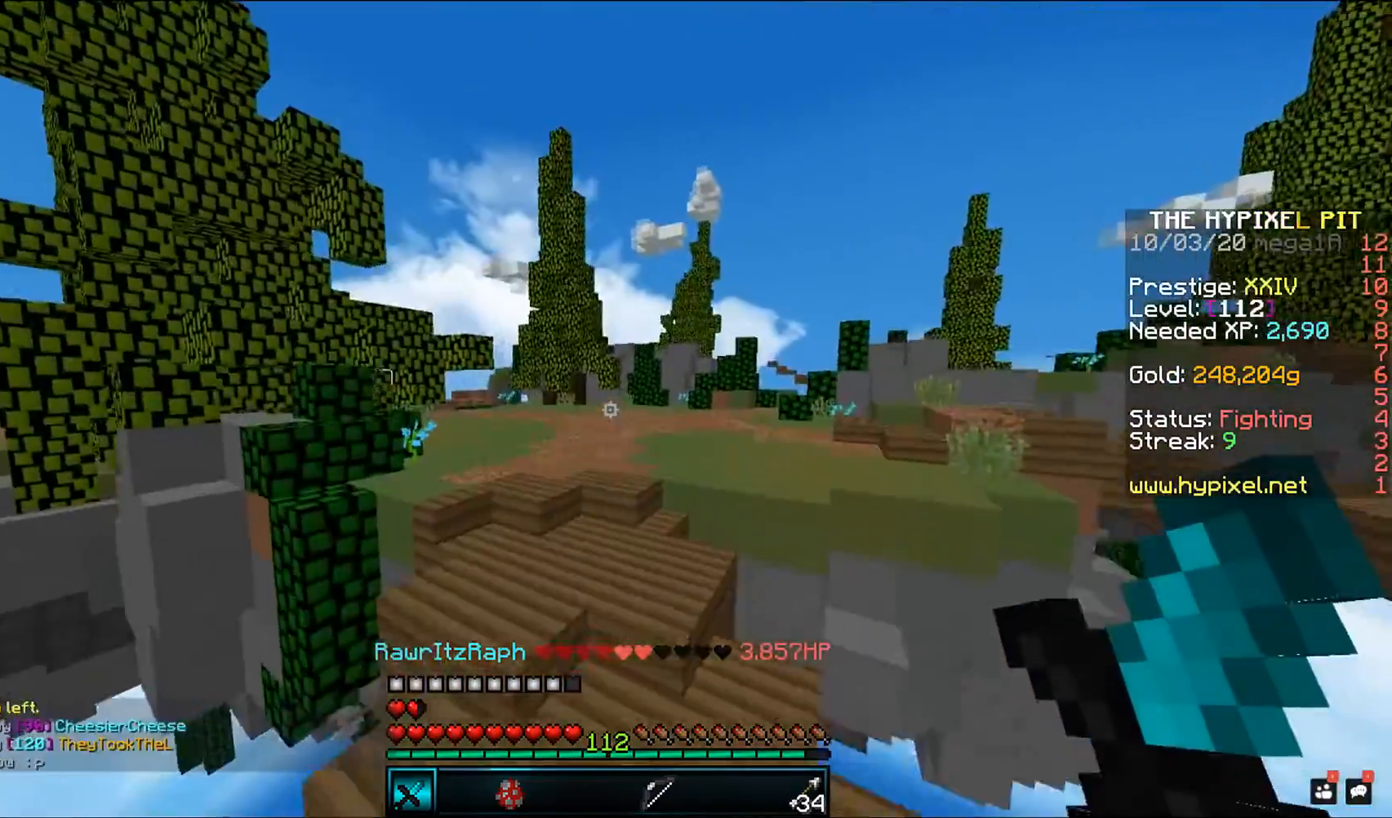
{"keys": ["space", "w"], "mouse": [], "events": [[50, "space", "up"], [233, "space", "down"]]}
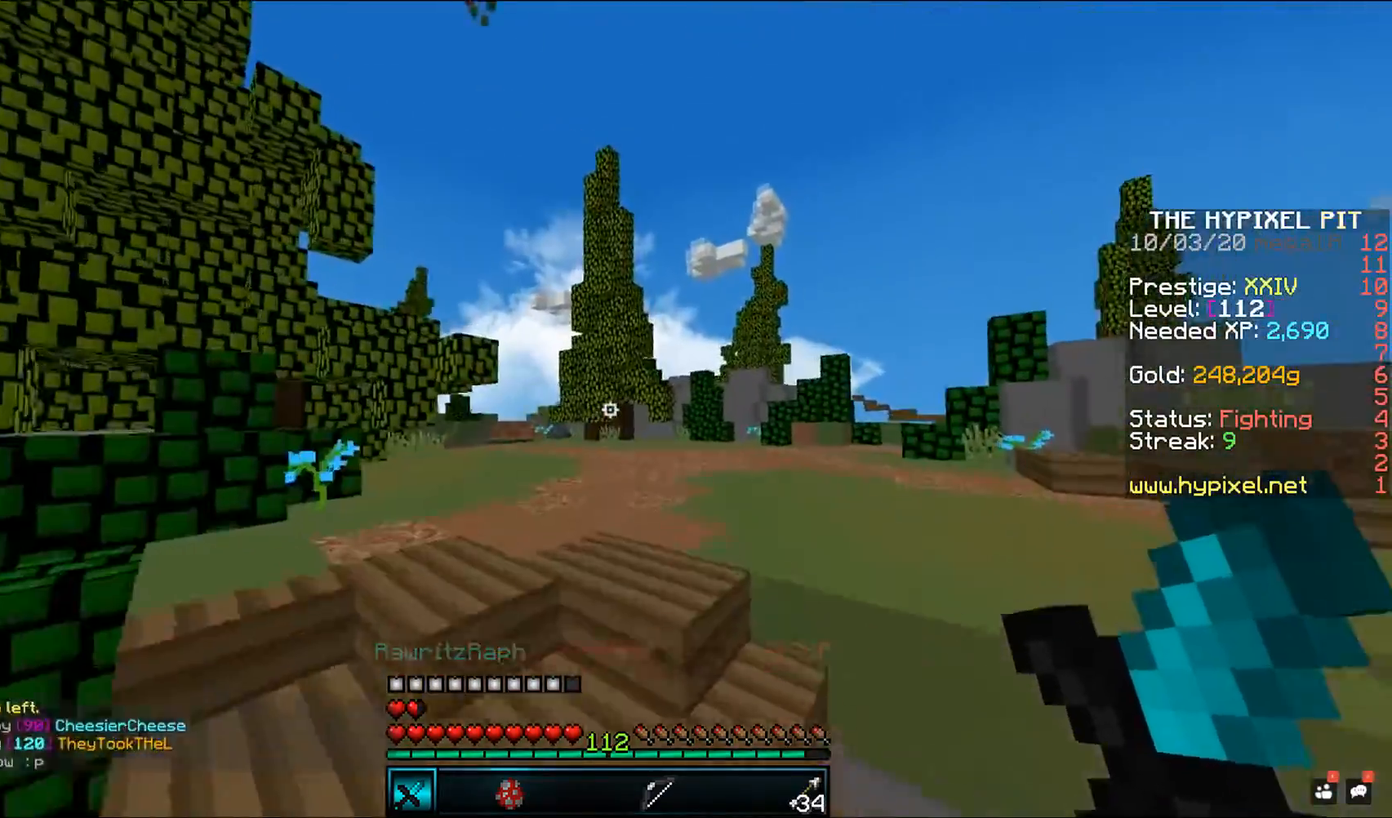
{"keys": ["space", "w"], "mouse": [], "events": [[17, "a", "down"], [200, "a", "up"]]}
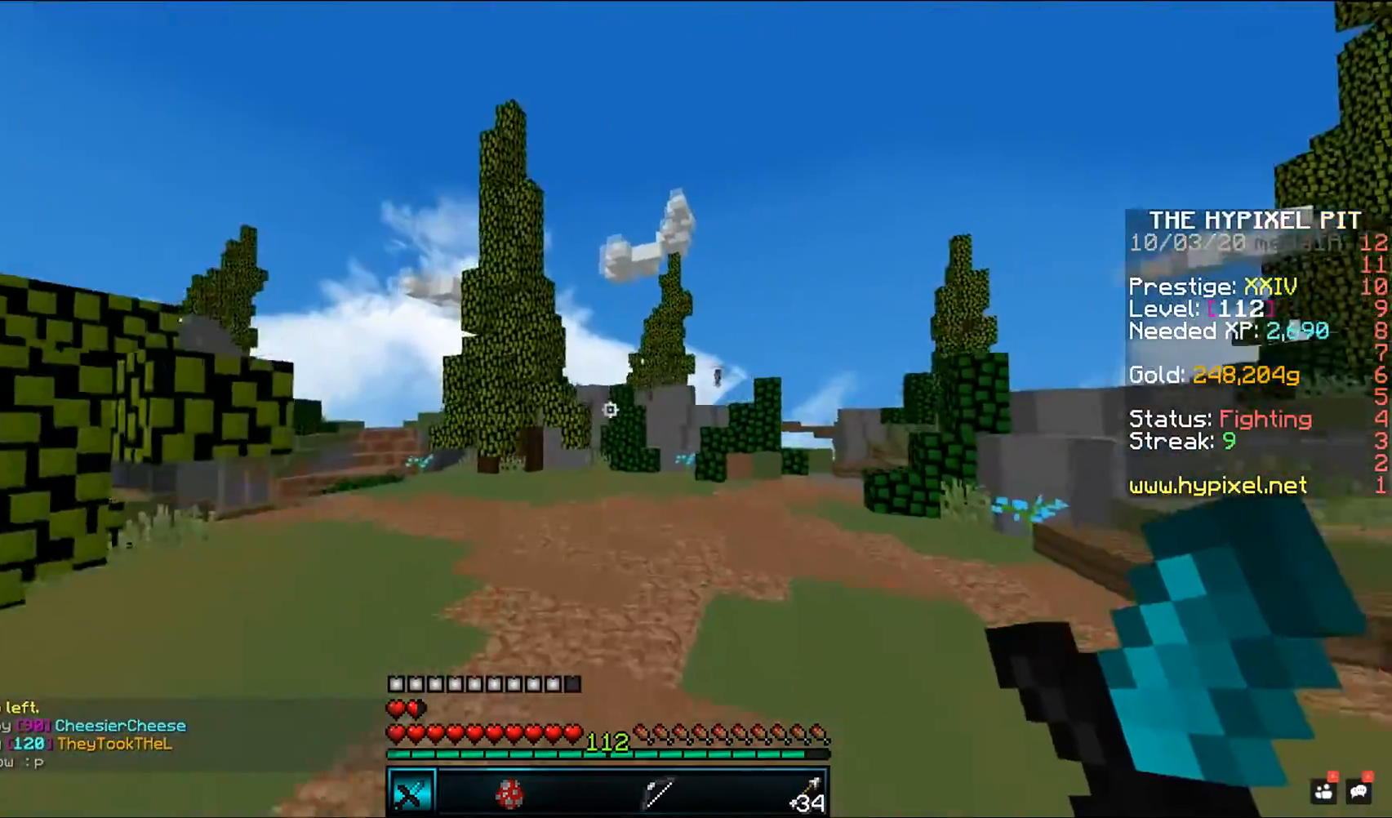
{"keys": ["a", "space", "w"], "mouse": [], "events": [[350, "a", "down"]]}
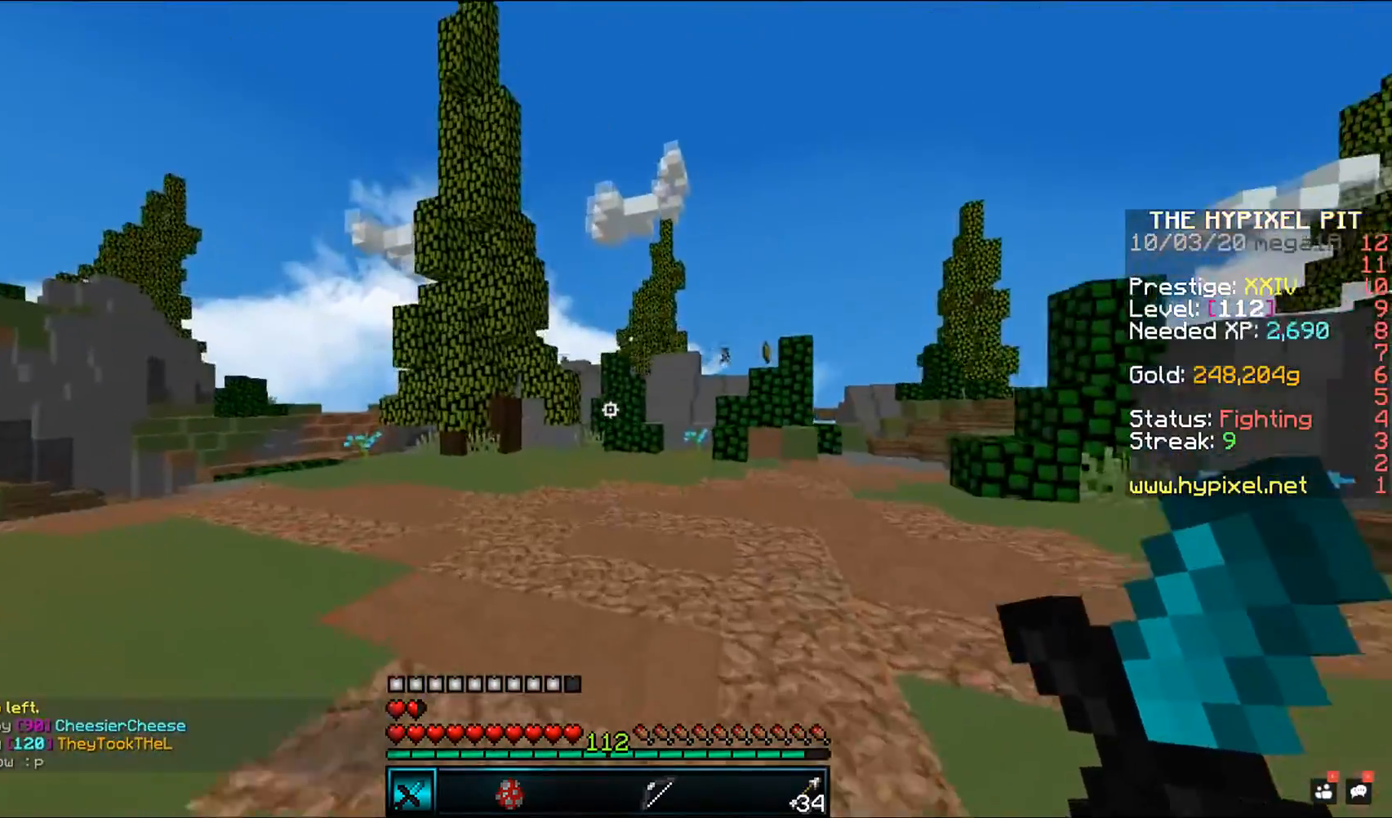
{"keys": ["space", "w"], "mouse": [], "events": [[100, "a", "up"]]}
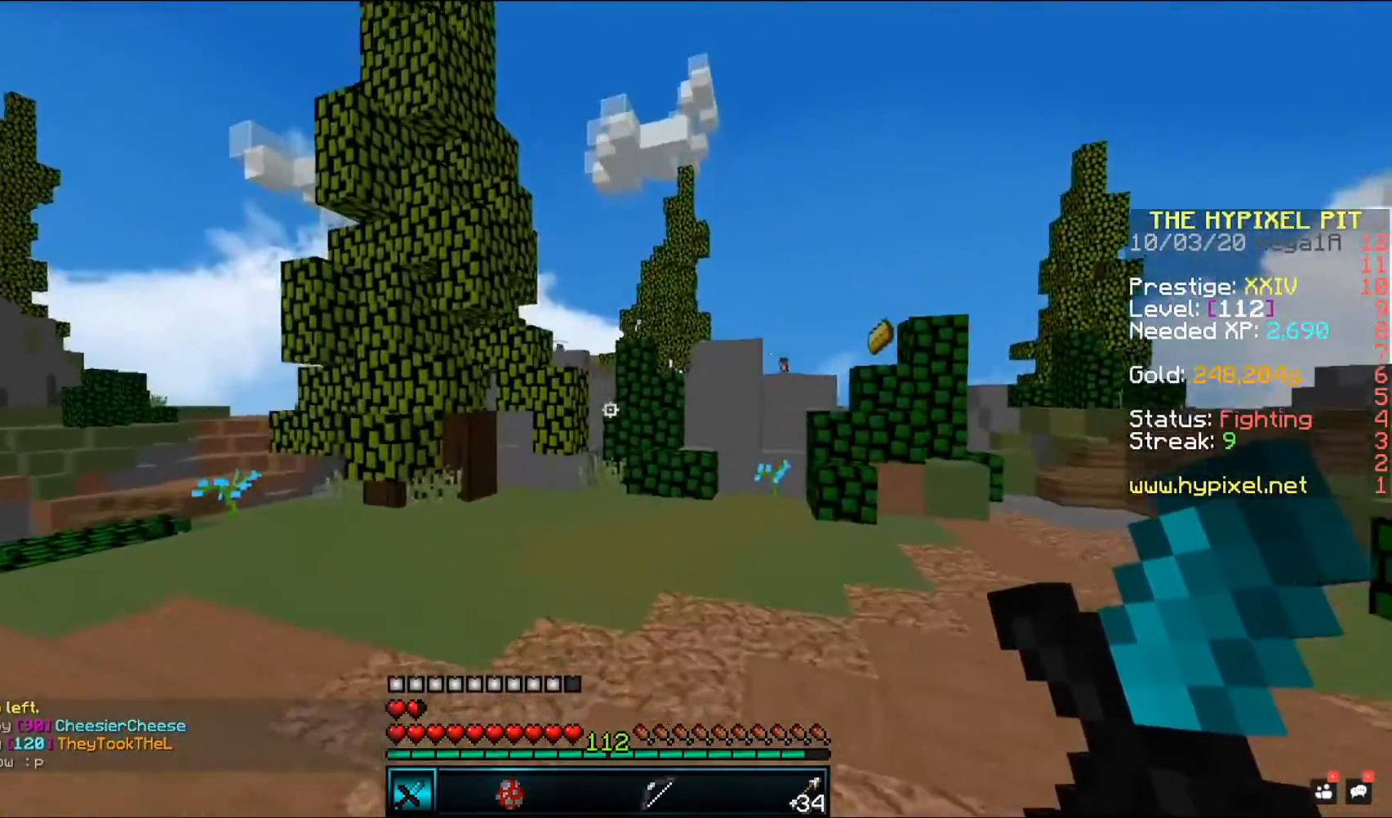
{"keys": [], "mouse": [], "events": [[100, "a", "down"], [283, "a", "up"], [283, "space", "up"], [283, "w", "up"]]}
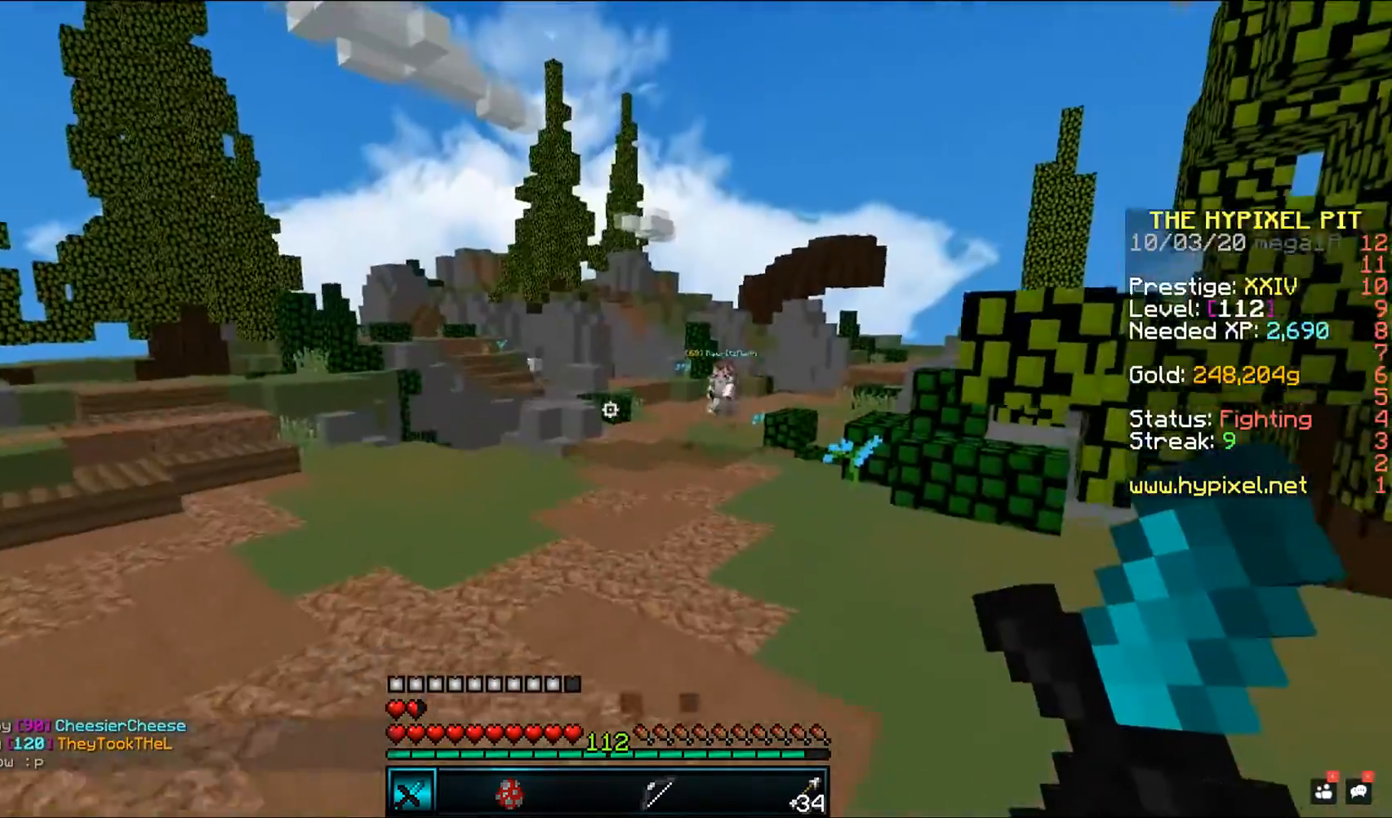
{"keys": [], "mouse": [], "events": []}
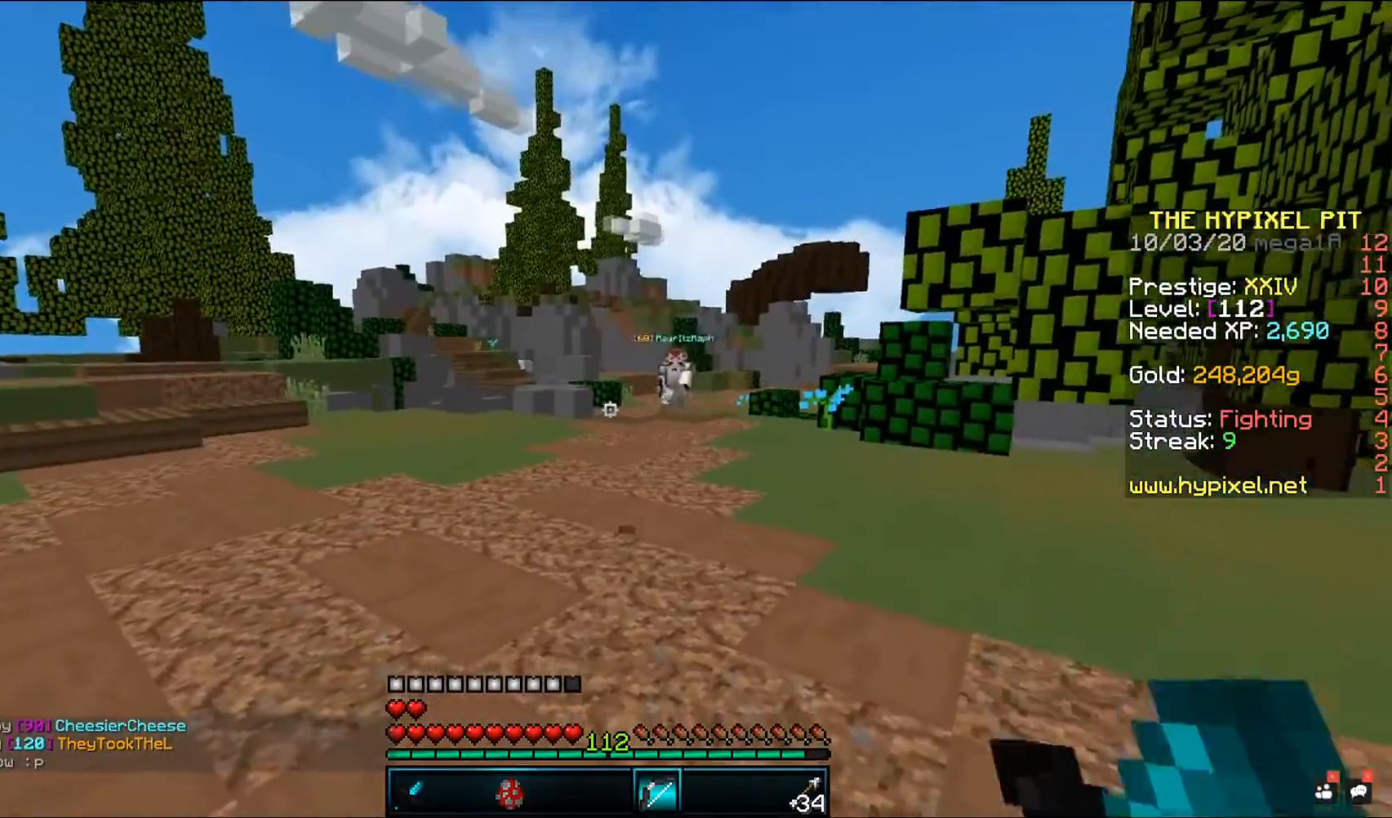
{"keys": [], "mouse": ["right"], "events": [[150, "mouse_right", "down"]]}
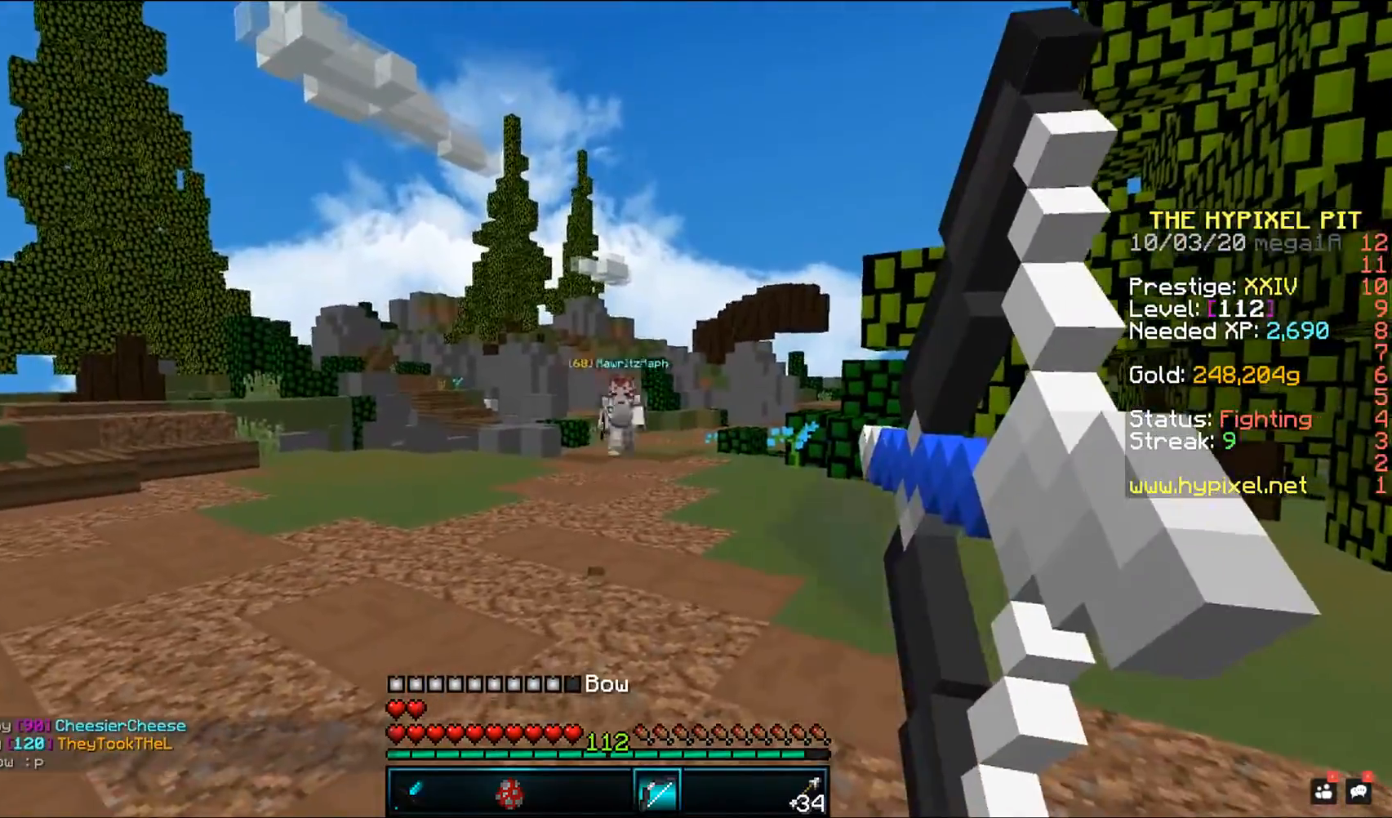
{"keys": ["d", "w"], "mouse": ["right"], "events": [[350, "w", "down"], [367, "d", "down"]]}
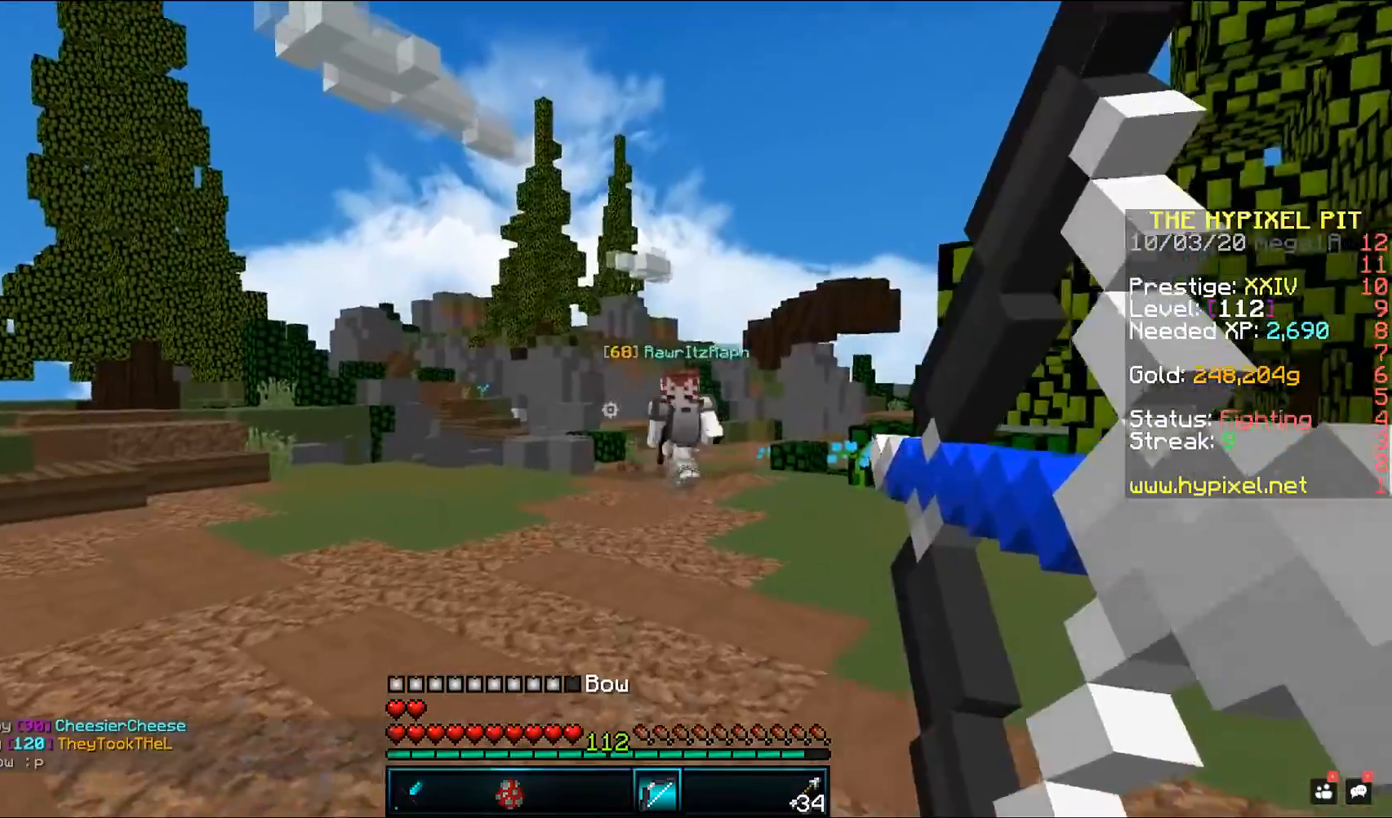
{"keys": ["d", "w"], "mouse": [], "events": [[483, "mouse_right", "up"]]}
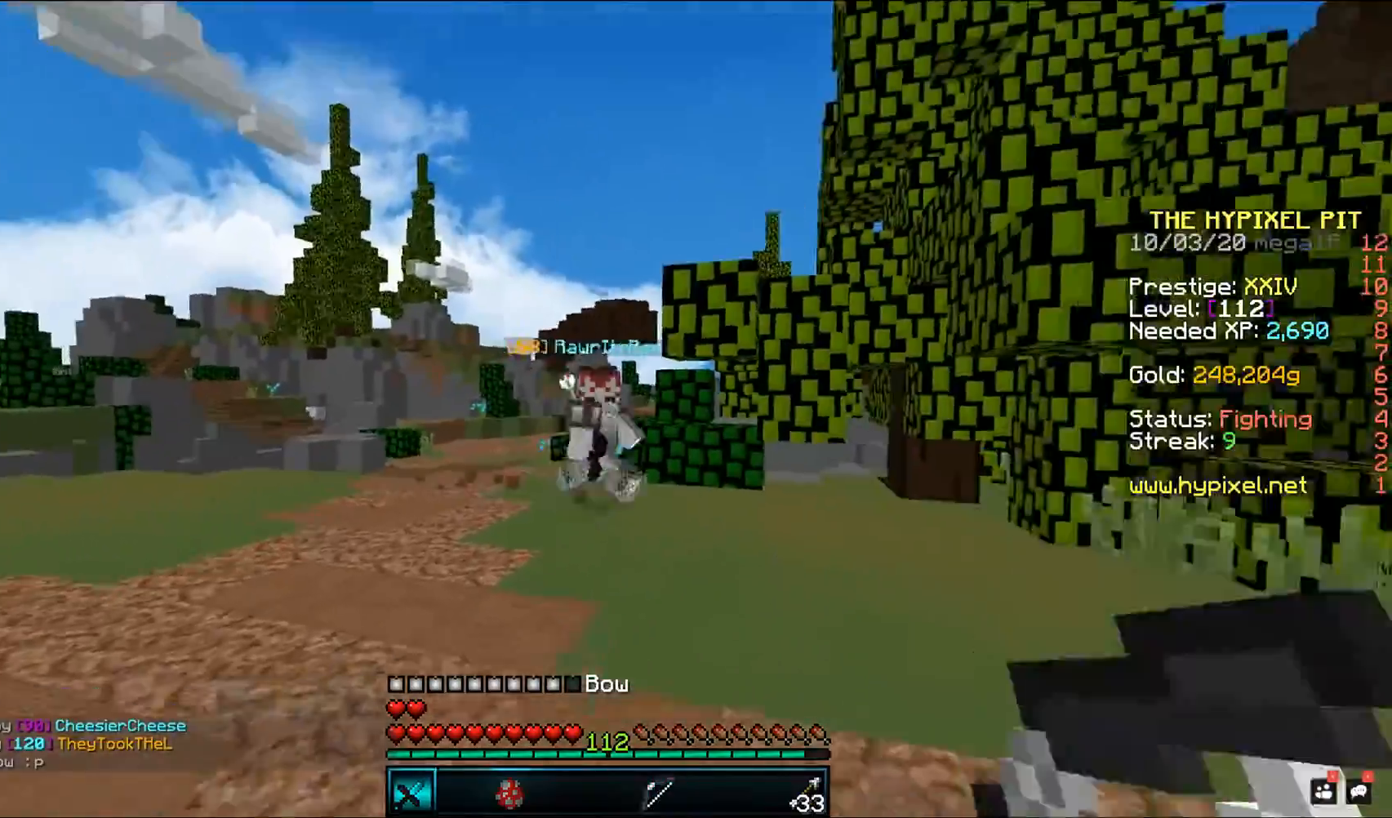
{"keys": ["a", "w"], "mouse": ["left"], "events": [[33, "d", "up"], [367, "mouse_left", "down"], [400, "a", "down"]]}
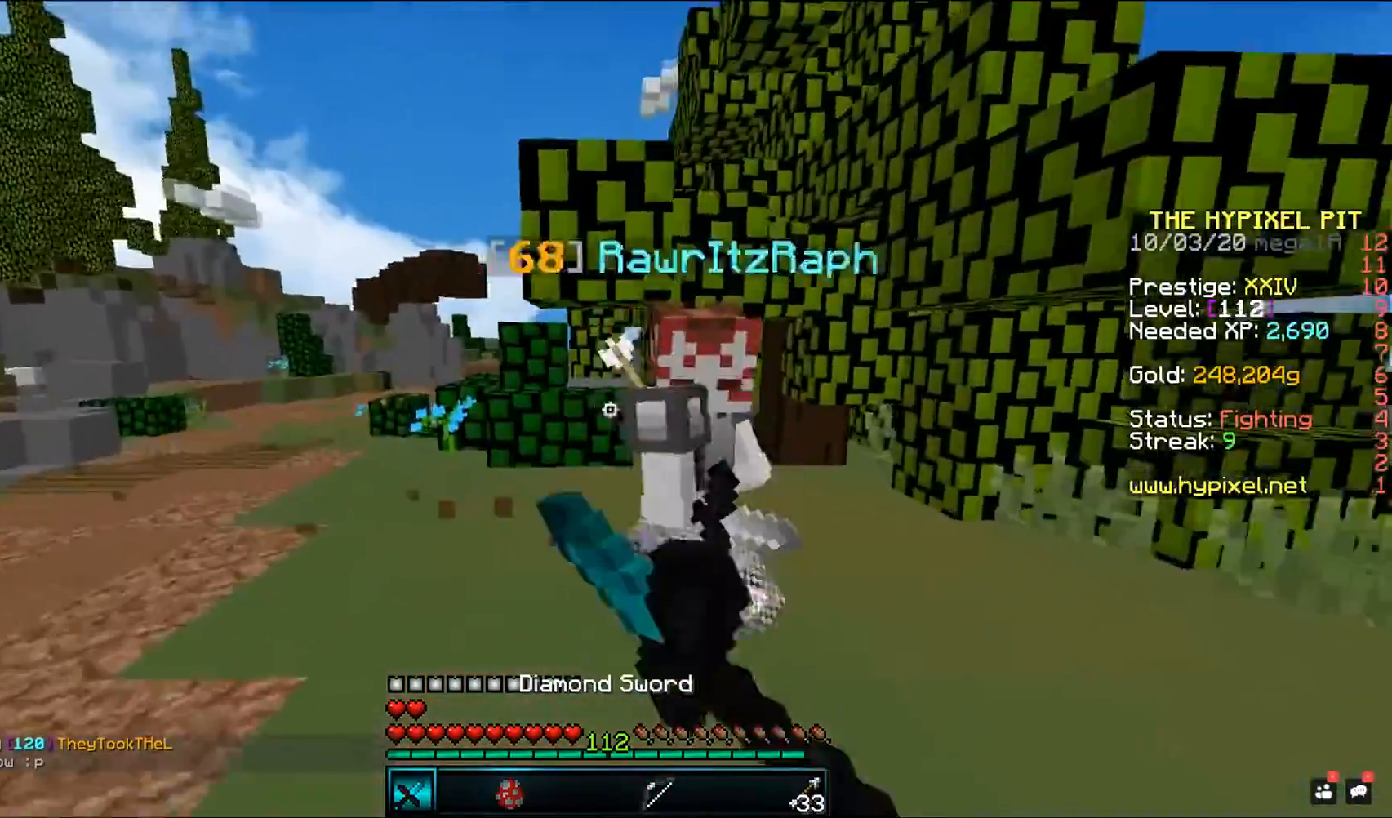
{"keys": ["w"], "mouse": ["left"], "events": [[500, "a", "up"]]}
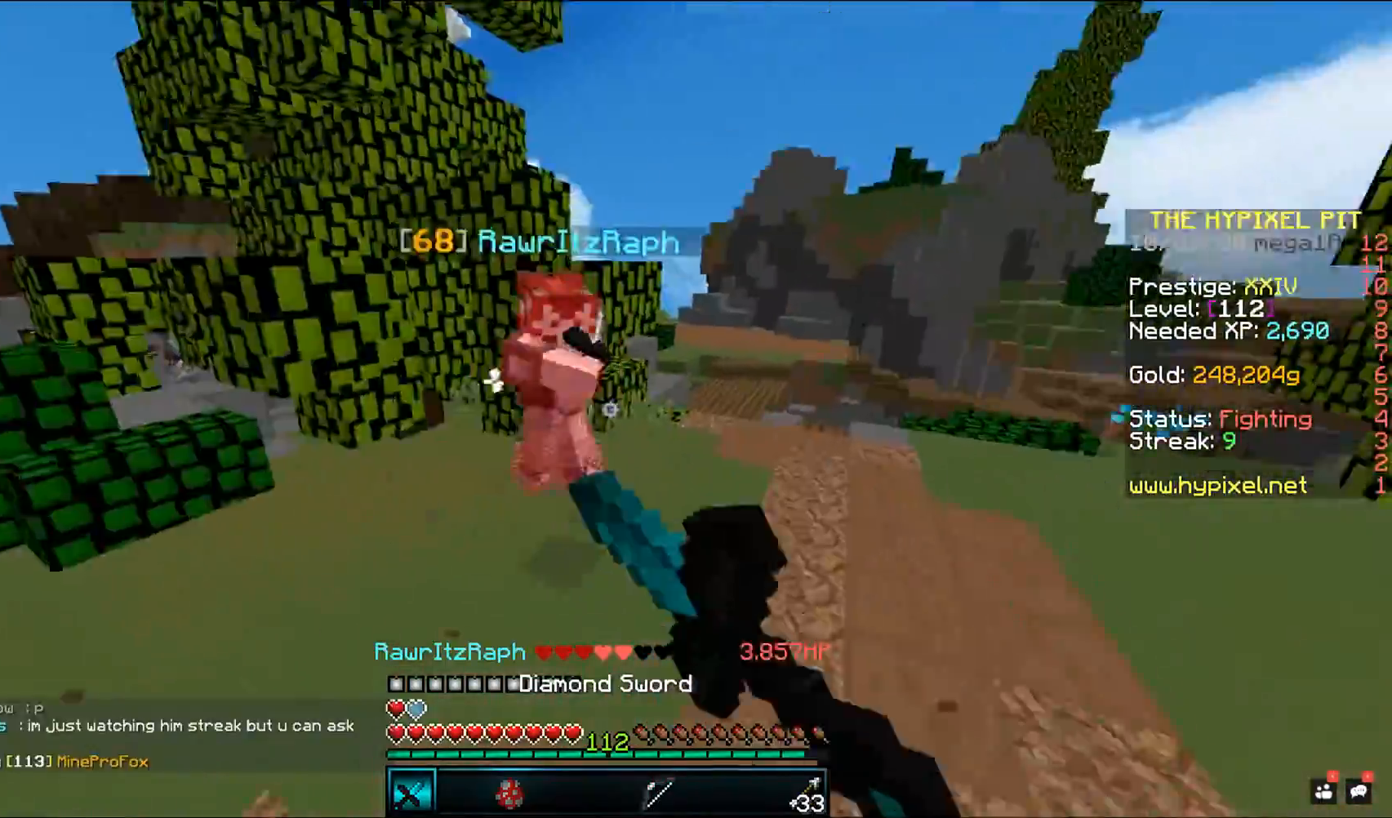
{"keys": ["w"], "mouse": ["left"], "events": [[217, "mouse_left", "up"], [500, "mouse_left", "down"]]}
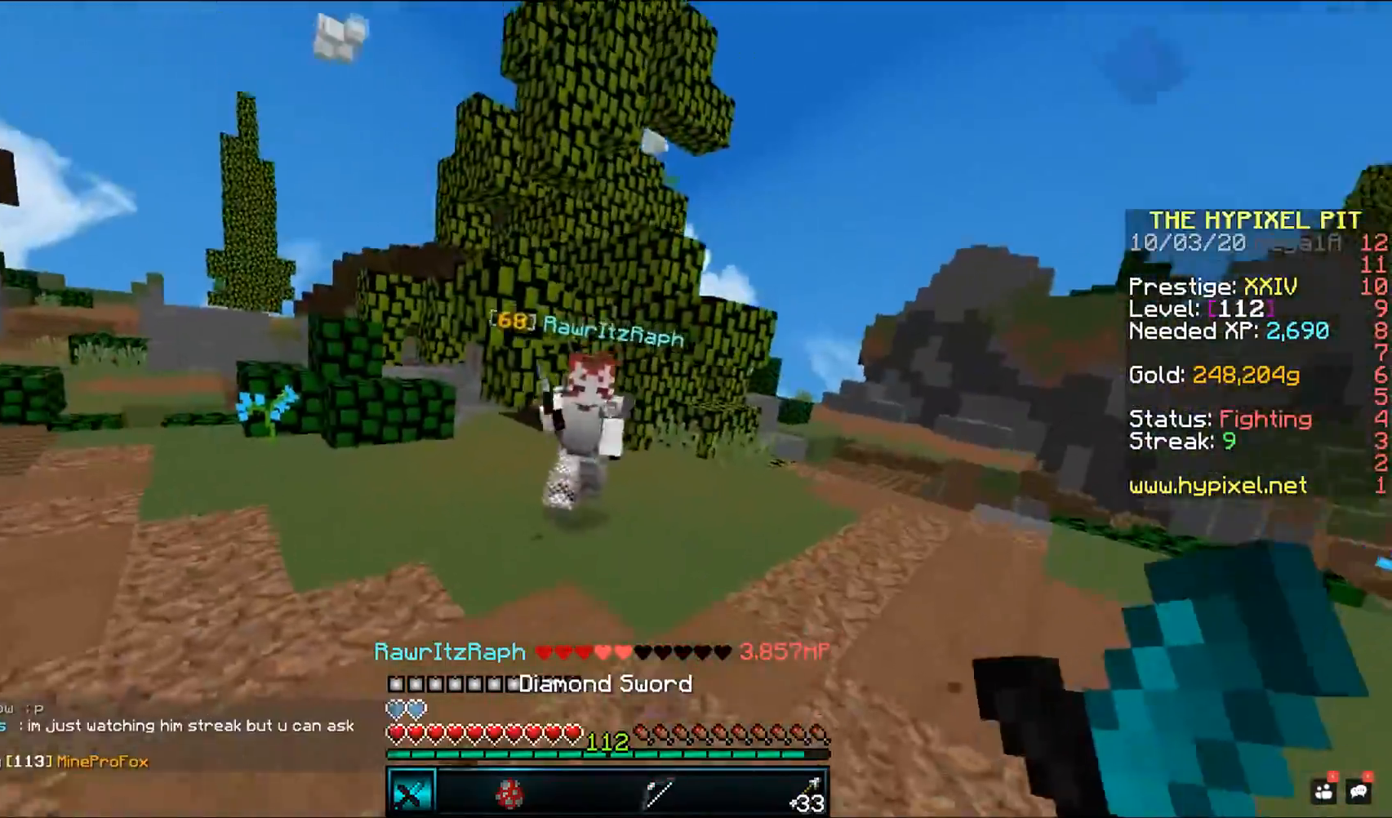
{"keys": [], "mouse": [], "events": [[200, "mouse_left", "up"], [333, "w", "up"]]}
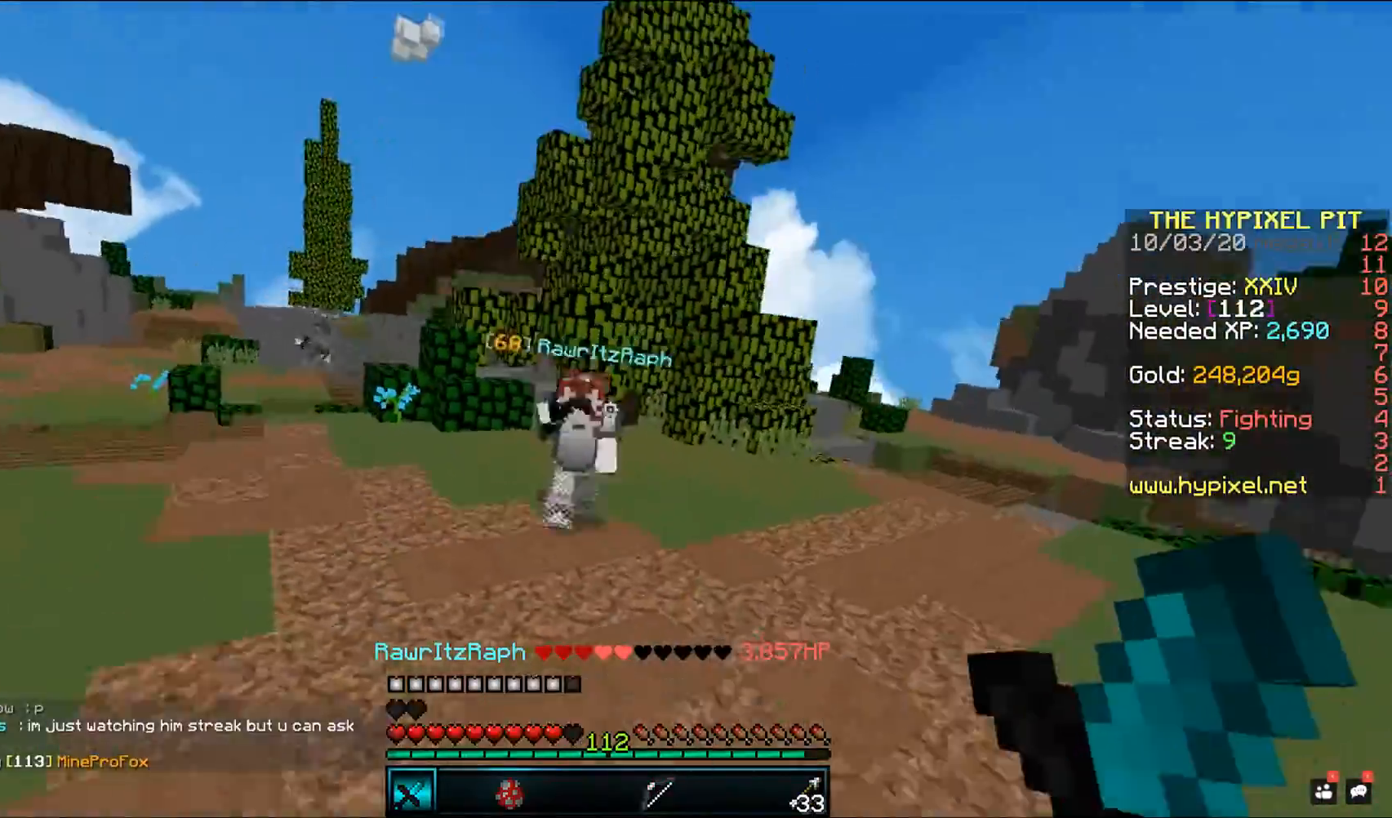
{"keys": ["w"], "mouse": [], "events": [[167, "w", "down"]]}
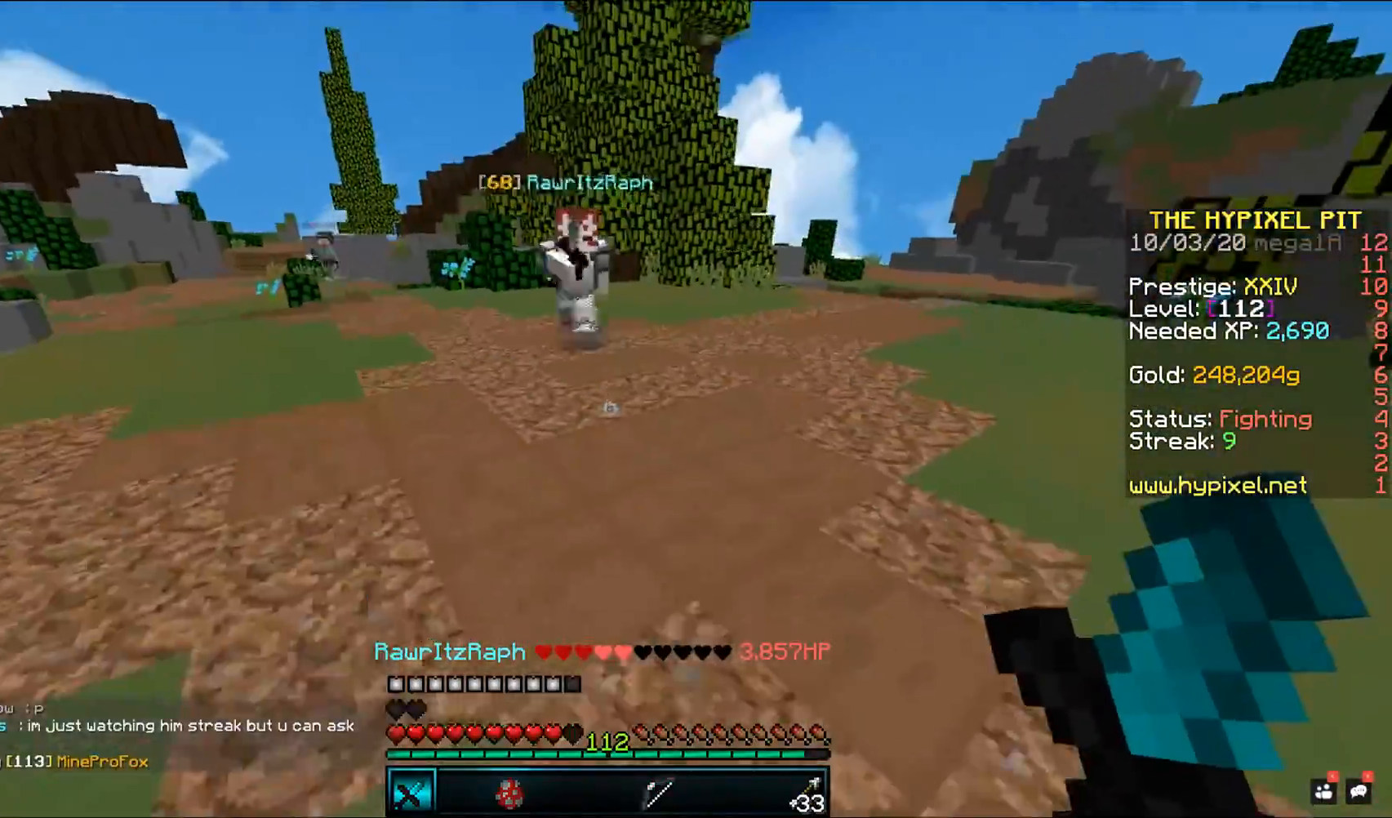
{"keys": ["d", "w"], "mouse": ["left"], "events": [[317, "mouse_left", "down"], [400, "d", "down"]]}
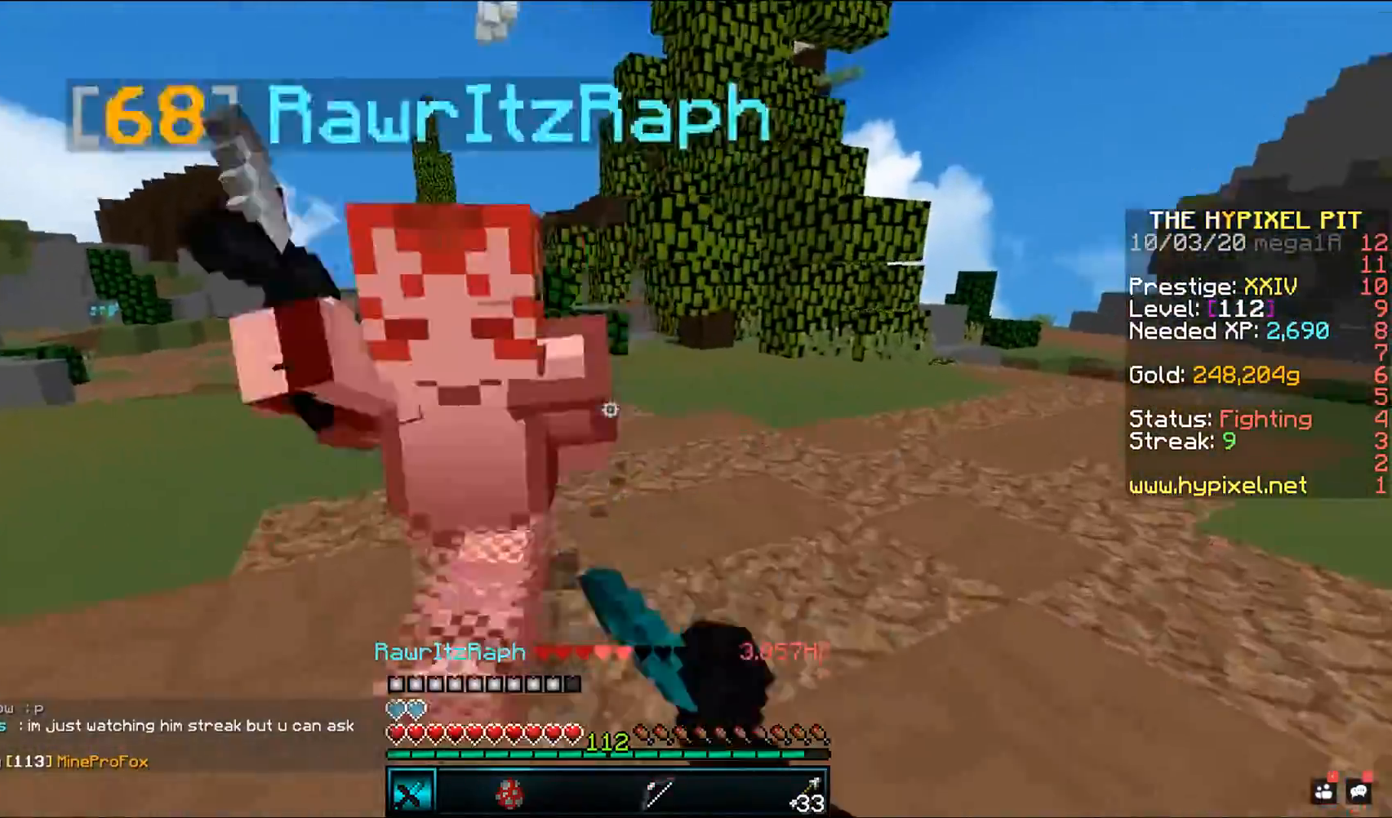
{"keys": ["w"], "mouse": ["left"], "events": [[383, "d", "up"]]}
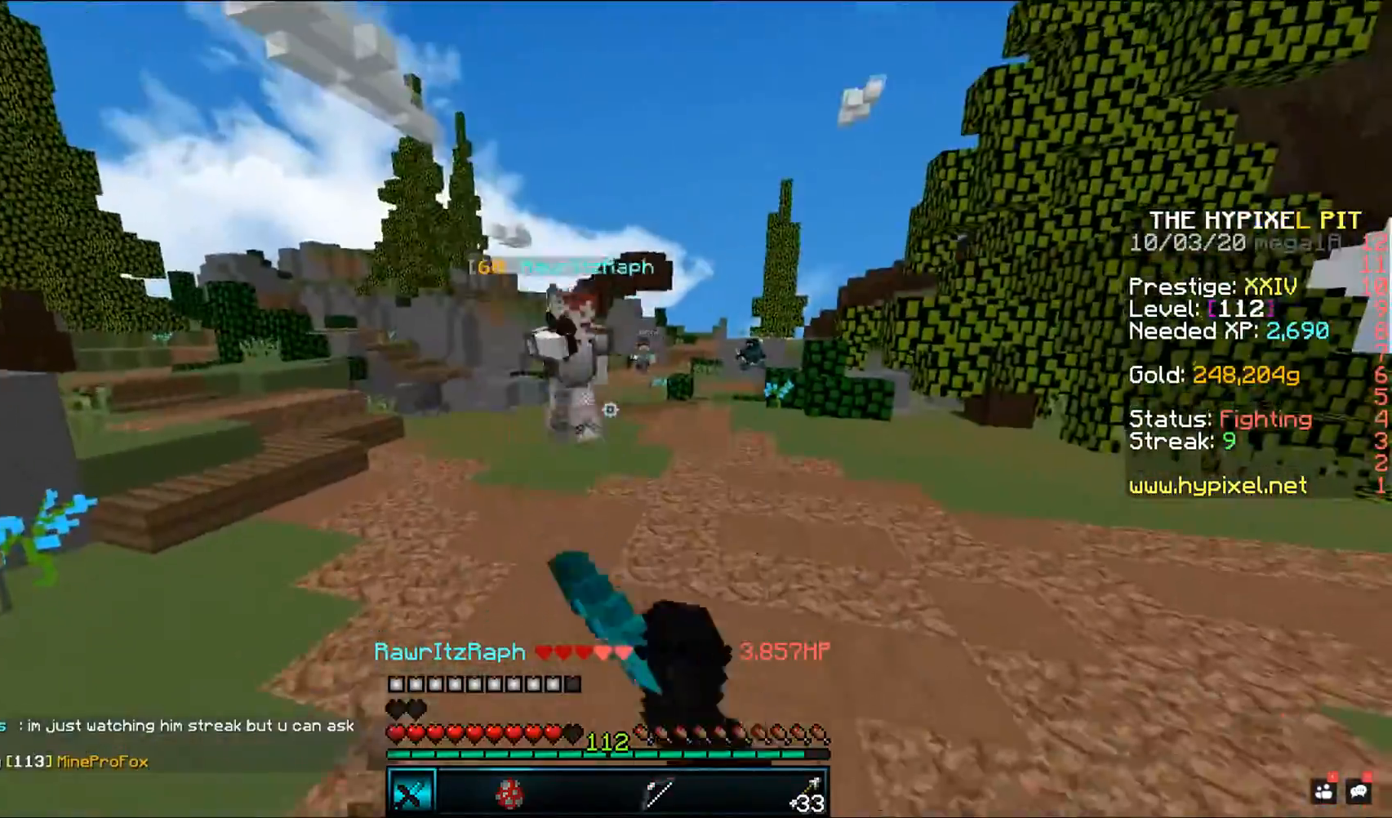
{"keys": ["space", "w"], "mouse": [], "events": [[133, "mouse_left", "up"], [333, "space", "down"]]}
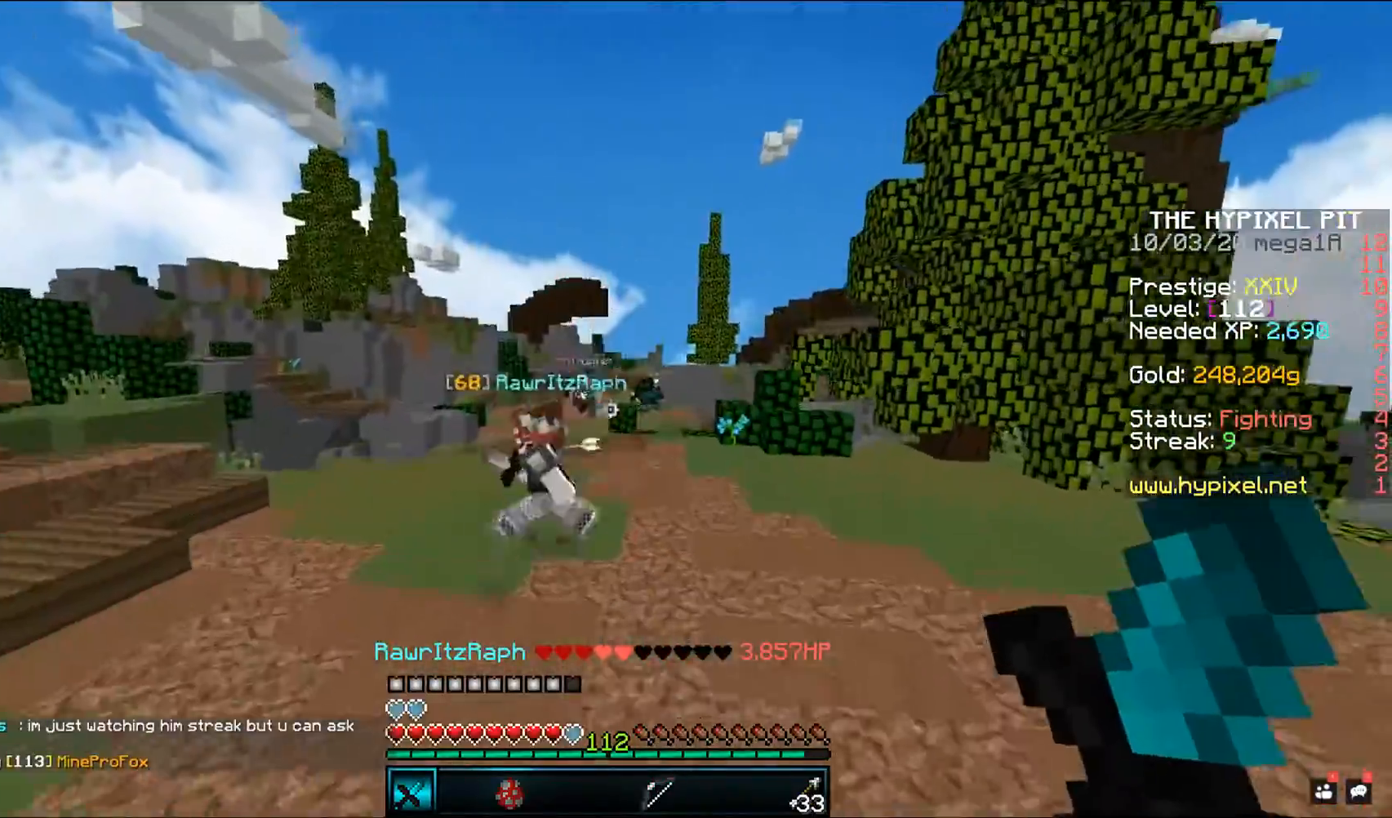
{"keys": ["space", "w"], "mouse": ["left"], "events": [[100, "mouse_left", "down"]]}
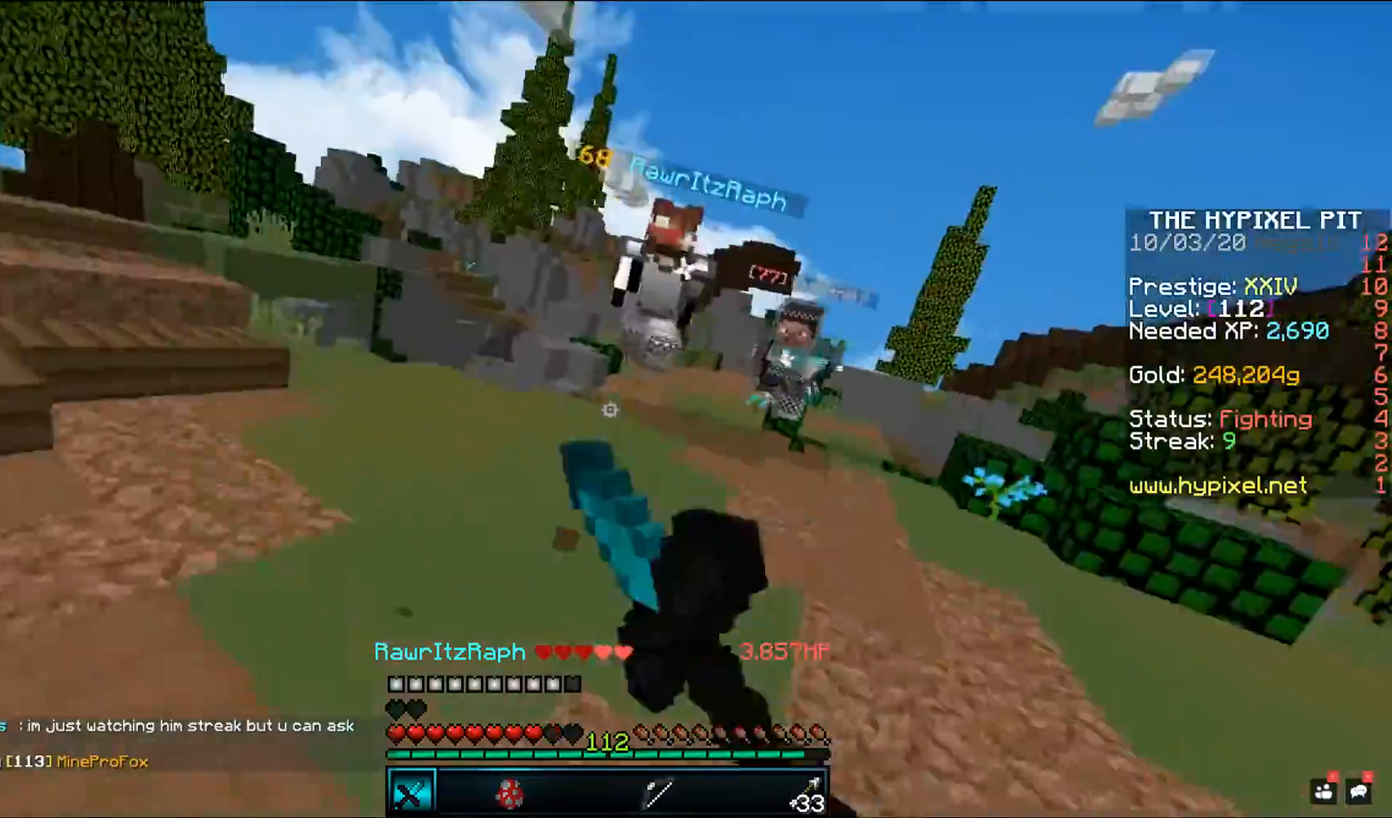
{"keys": ["d", "w"], "mouse": ["left"], "events": [[317, "d", "down"], [350, "space", "up"]]}
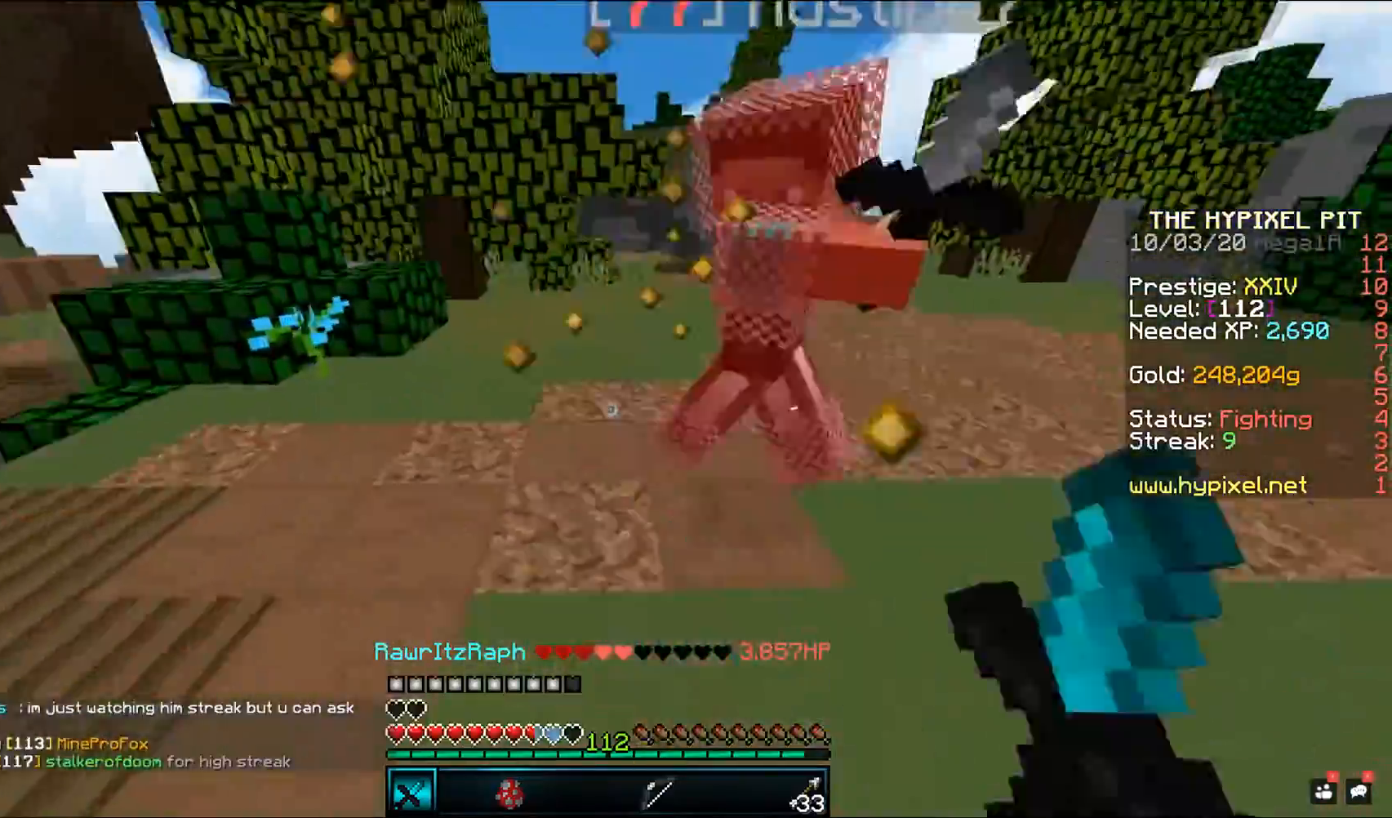
{"keys": ["space", "w"], "mouse": ["left"], "events": [[250, "d", "up"], [433, "space", "down"]]}
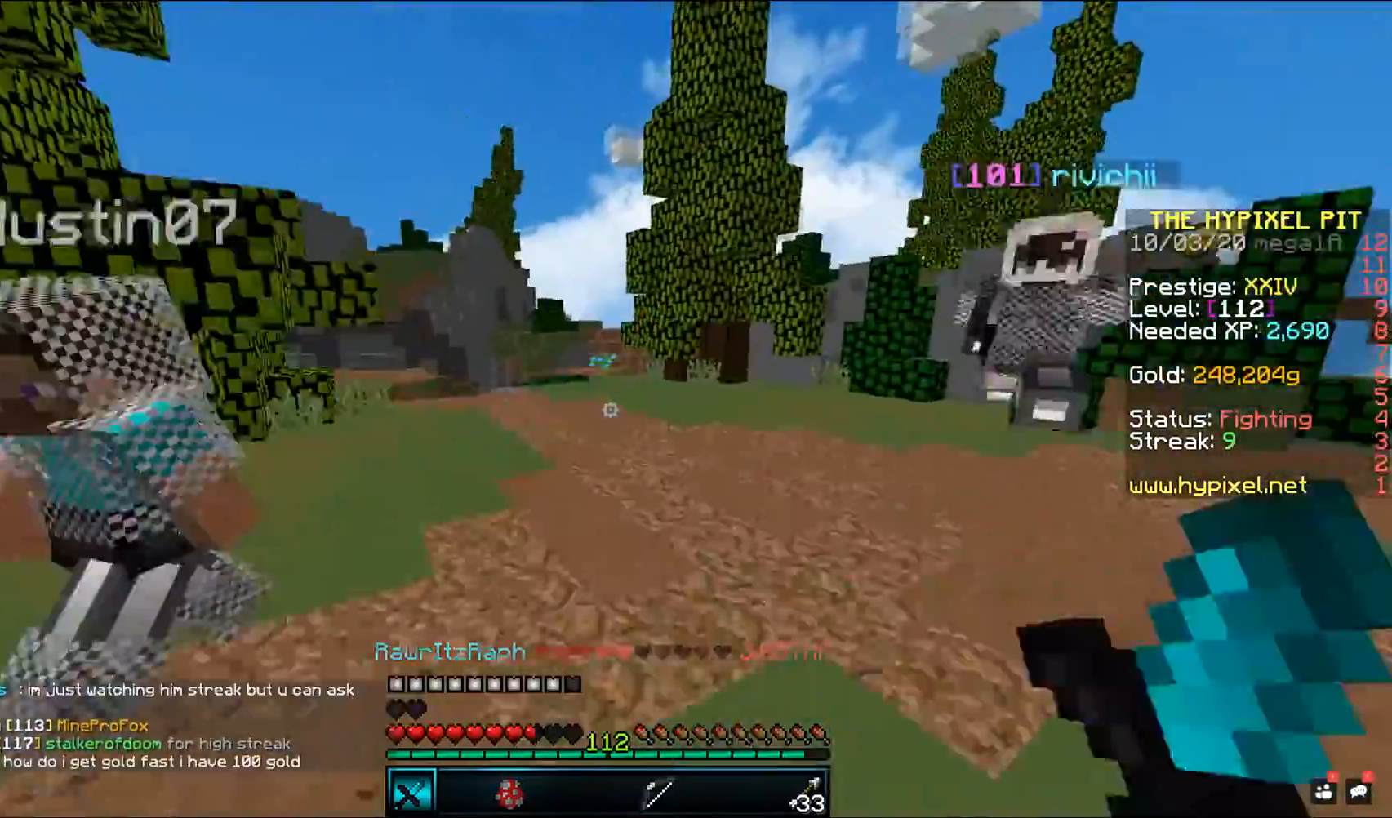
{"keys": ["w"], "mouse": ["left"], "events": [[333, "space", "up"], [367, "w", "up"], [433, "w", "down"]]}
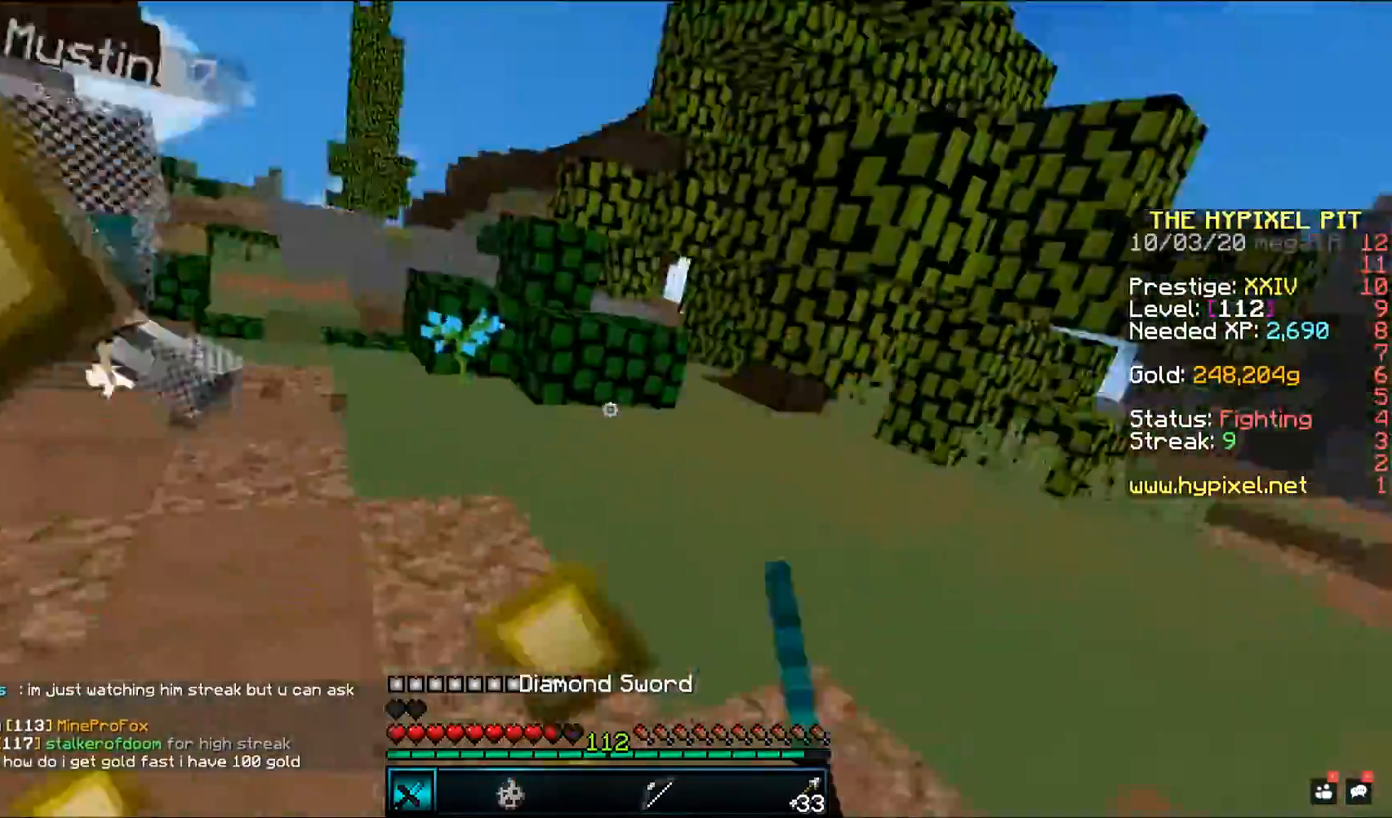
{"keys": ["w"], "mouse": ["left"], "events": [[50, "d", "down"], [500, "d", "up"]]}
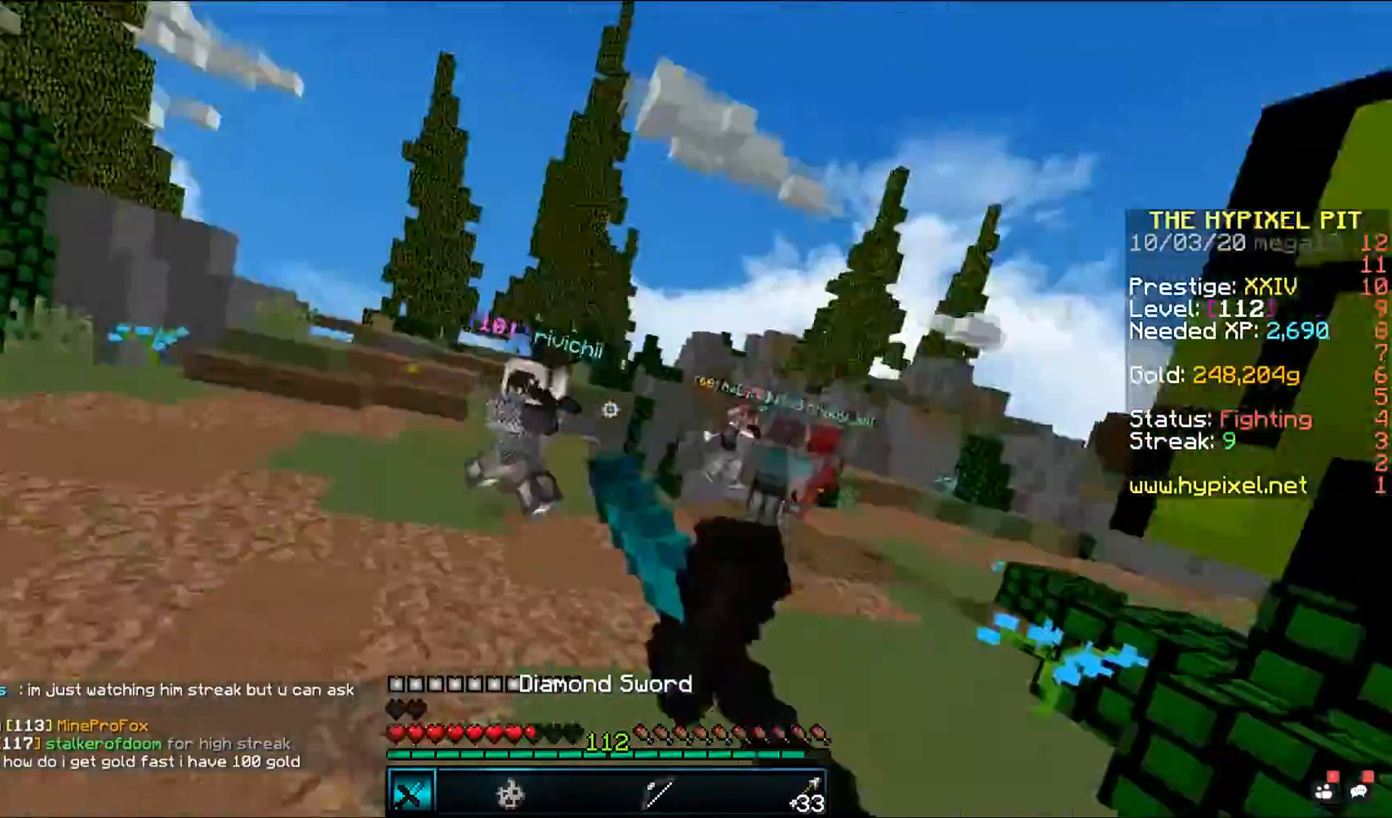
{"keys": ["a", "w"], "mouse": [], "events": [[33, "mouse_left", "up"], [233, "a", "down"]]}